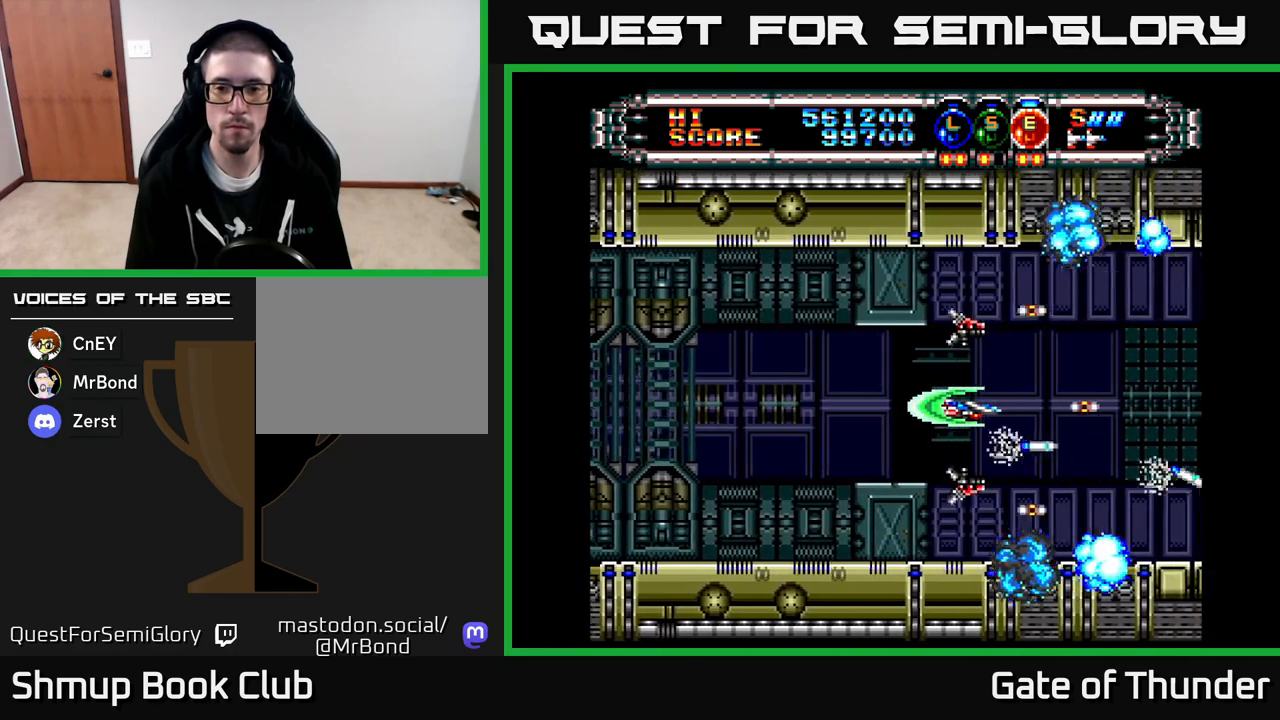
Gameplay with a controller (Xbox layout); each line is a JSON object with the inputs held at the frame after it. "events" lists button and stick changes between this image and that frame as [ms after this image, input, new state], when the widget could be followed in between. Not read: right_stick.
{"buttons": ["X"], "left_stick": "center", "events": []}
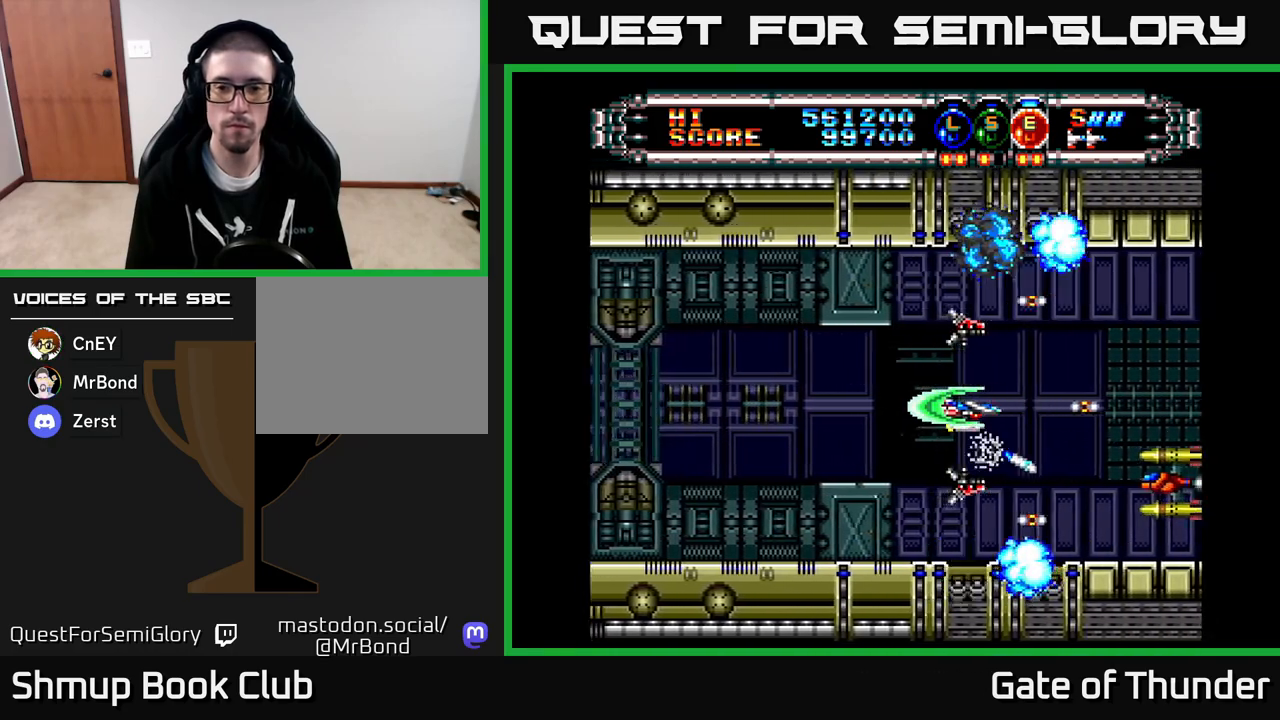
{"buttons": ["X", "DPAD_RIGHT"], "left_stick": "center", "events": [[400, "DPAD_RIGHT", "down"]]}
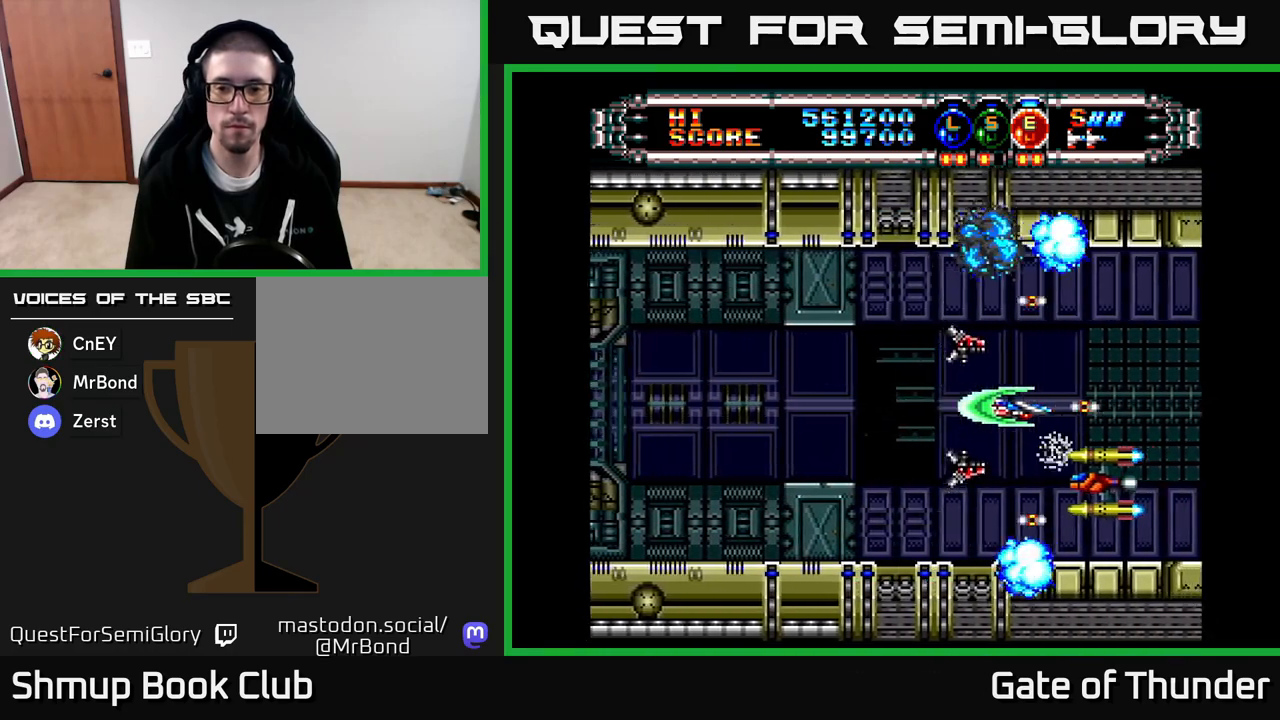
{"buttons": ["X", "DPAD_LEFT"], "left_stick": "center", "events": [[50, "DPAD_RIGHT", "up"], [100, "DPAD_LEFT", "down"], [100, "DPAD_UP", "down"], [233, "DPAD_UP", "up"], [250, "DPAD_LEFT", "up"], [450, "DPAD_LEFT", "down"]]}
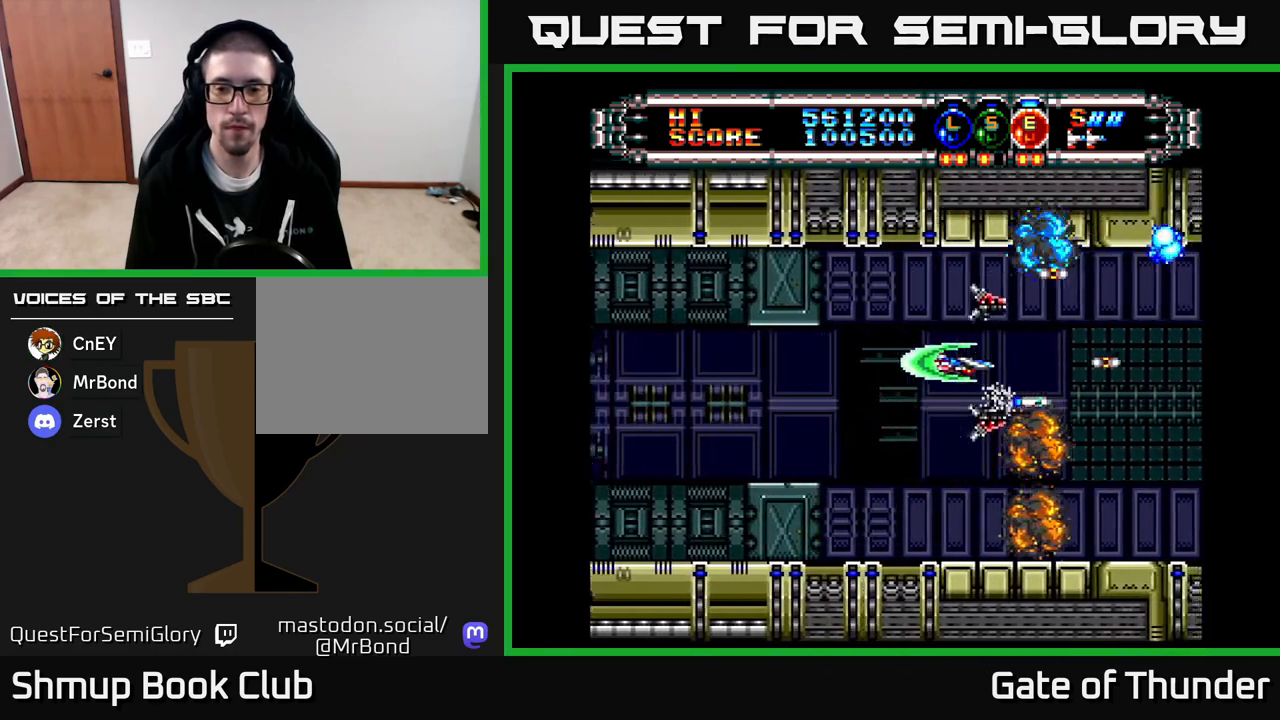
{"buttons": ["X"], "left_stick": "center", "events": [[100, "DPAD_DOWN", "down"], [117, "DPAD_LEFT", "up"], [250, "DPAD_DOWN", "up"], [300, "DPAD_UP", "down"], [450, "DPAD_UP", "up"]]}
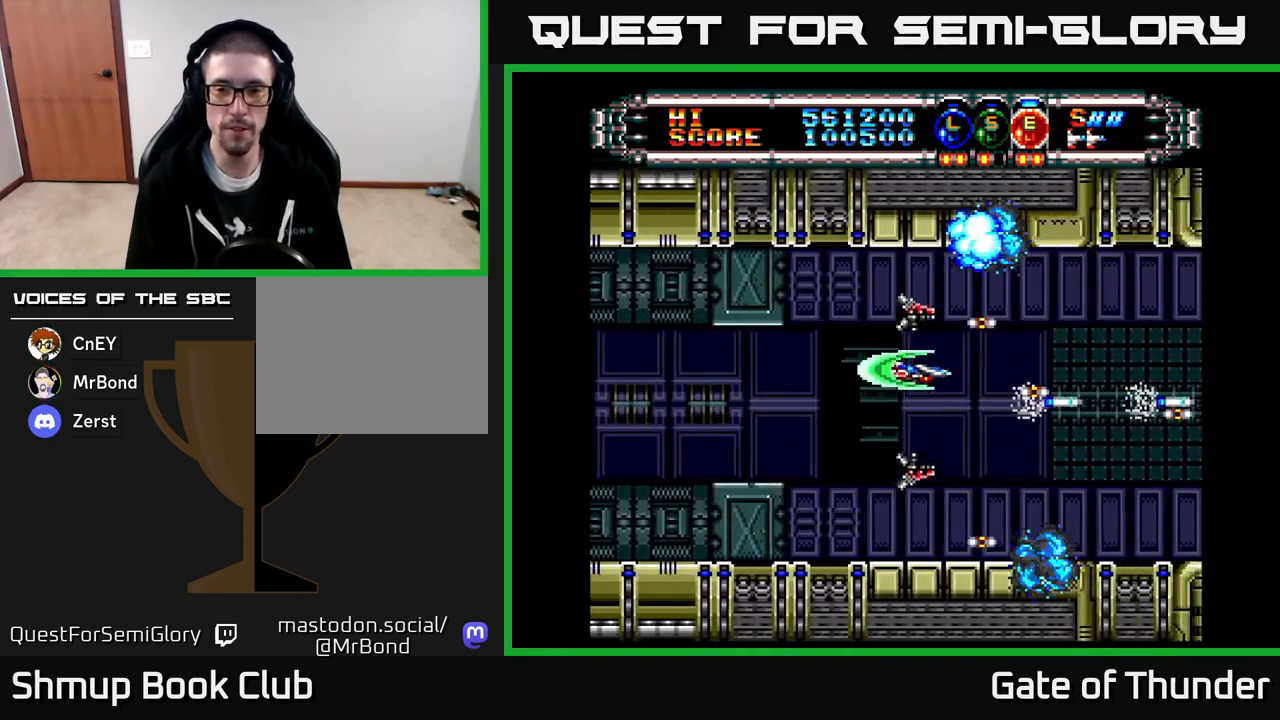
{"buttons": ["X"], "left_stick": "center", "events": []}
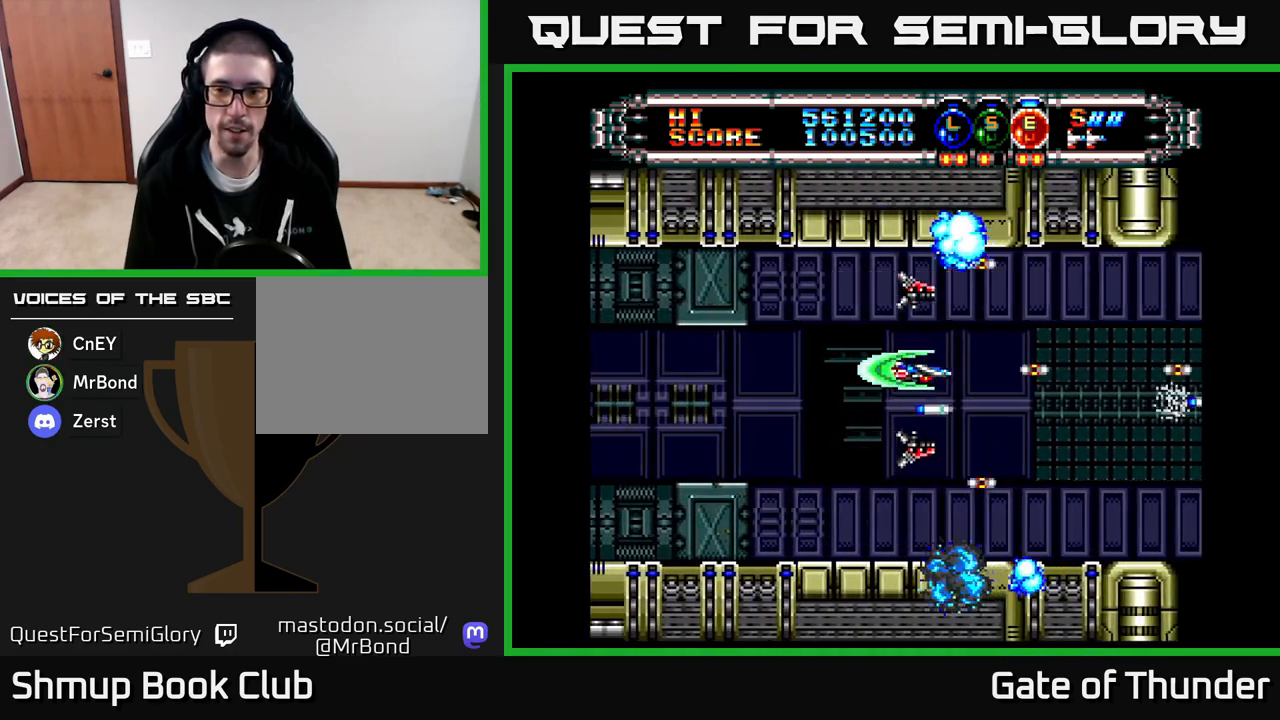
{"buttons": ["X"], "left_stick": "center", "events": [[150, "DPAD_RIGHT", "down"], [250, "DPAD_RIGHT", "up"]]}
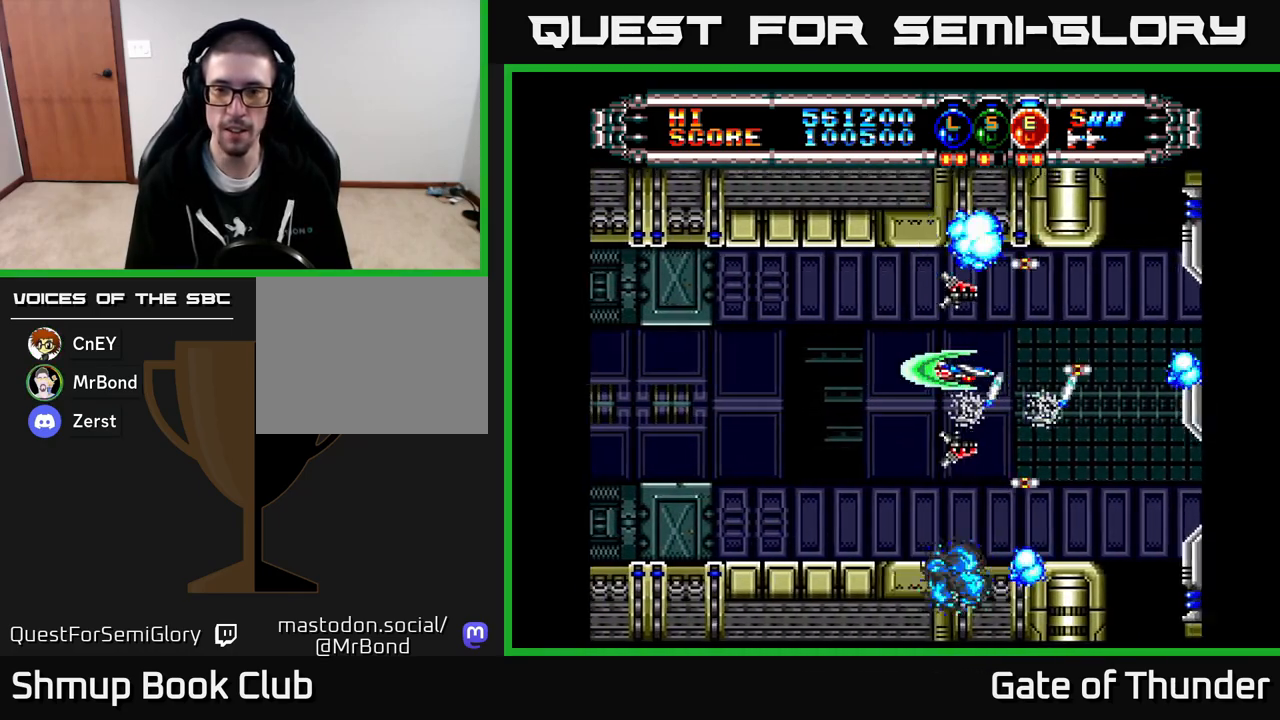
{"buttons": ["X", "DPAD_DOWN"], "left_stick": "center", "events": [[400, "DPAD_DOWN", "down"]]}
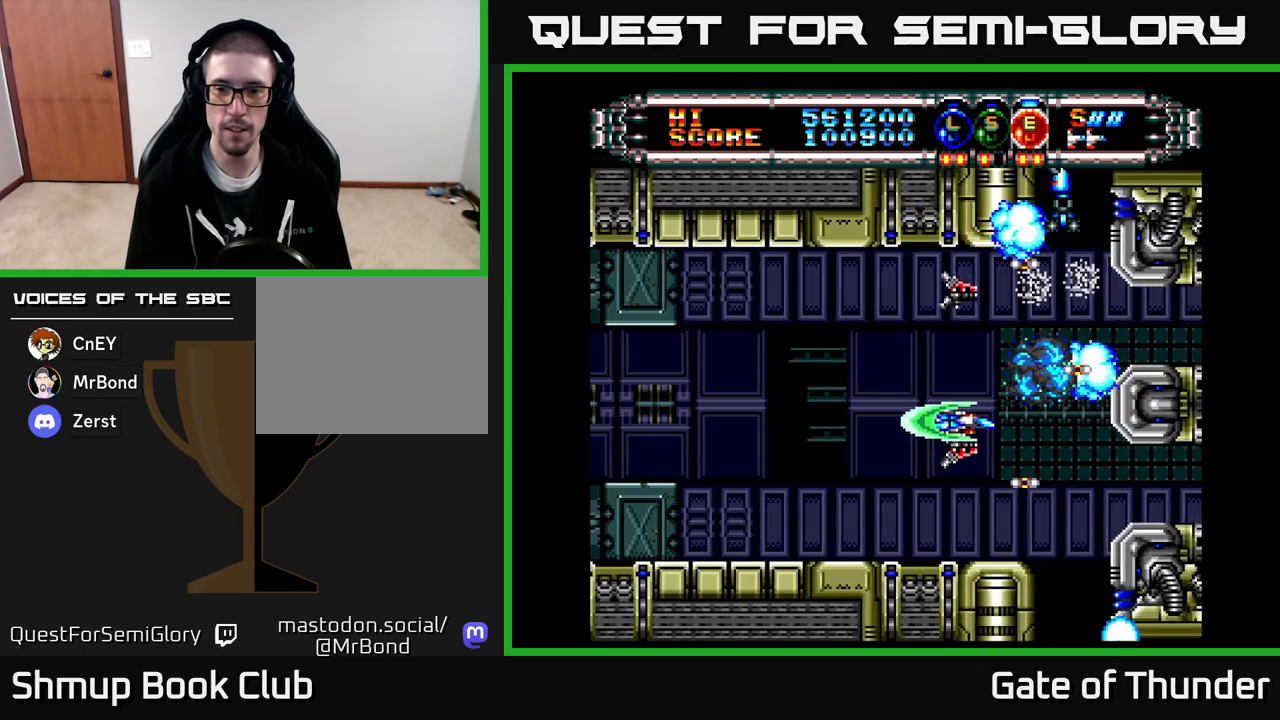
{"buttons": ["X", "DPAD_UP", "DPAD_LEFT"], "left_stick": "center", "events": [[50, "DPAD_DOWN", "up"], [50, "DPAD_RIGHT", "down"], [117, "DPAD_DOWN", "down"], [133, "DPAD_RIGHT", "up"], [217, "DPAD_DOWN", "up"], [250, "DPAD_LEFT", "down"], [283, "DPAD_UP", "down"]]}
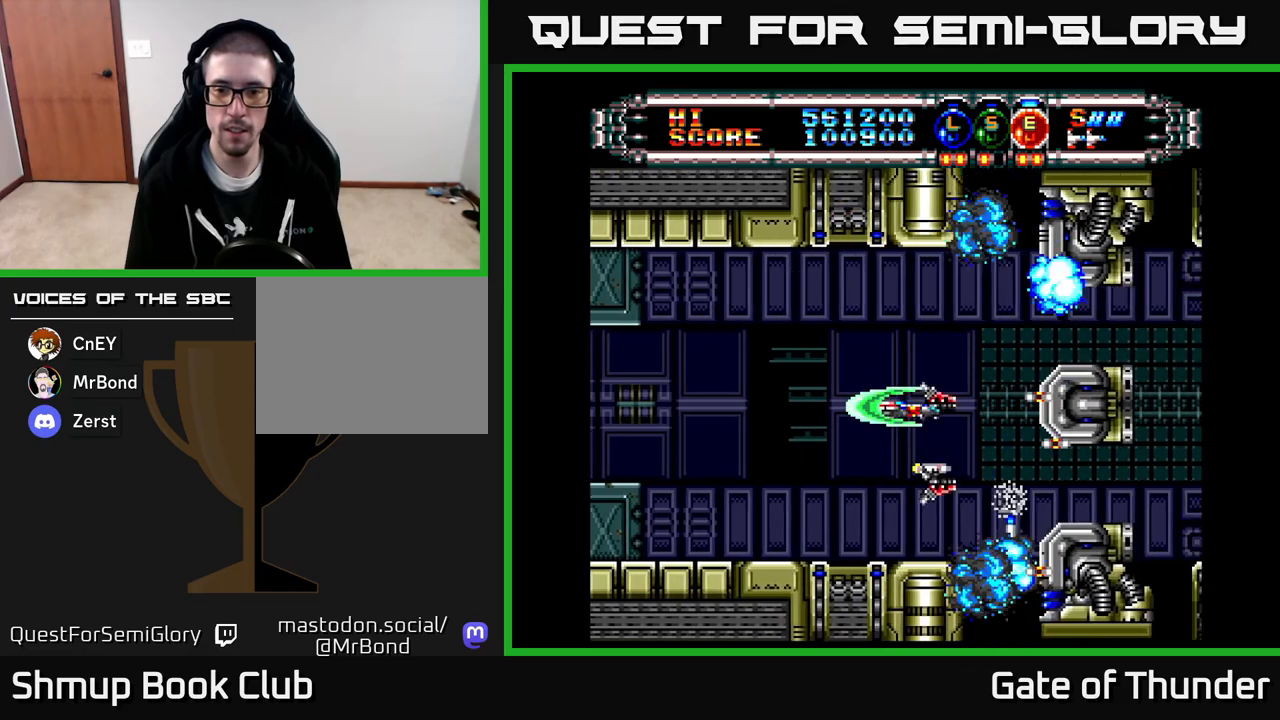
{"buttons": ["X"], "left_stick": "center", "events": [[50, "DPAD_UP", "up"], [133, "DPAD_LEFT", "up"], [150, "DPAD_DOWN", "down"], [233, "DPAD_DOWN", "up"]]}
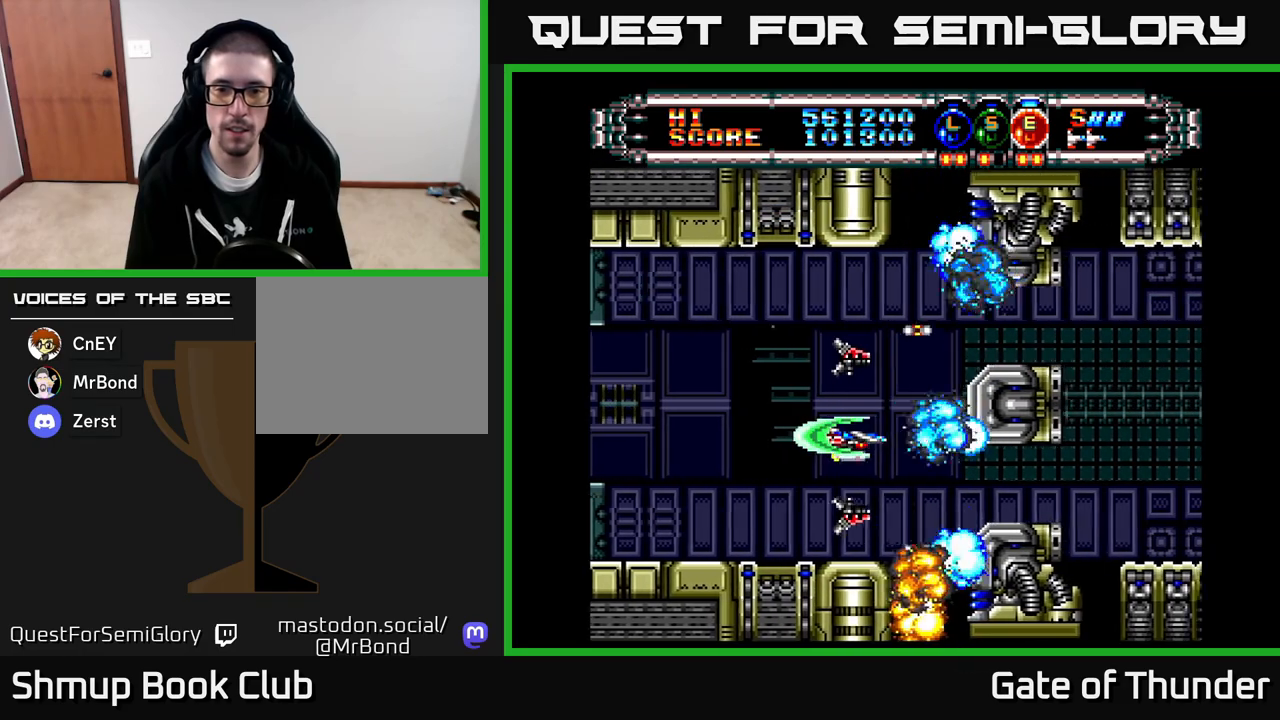
{"buttons": ["X"], "left_stick": "center", "events": [[150, "DPAD_LEFT", "down"], [267, "DPAD_UP", "down"], [383, "DPAD_UP", "up"], [417, "DPAD_LEFT", "up"]]}
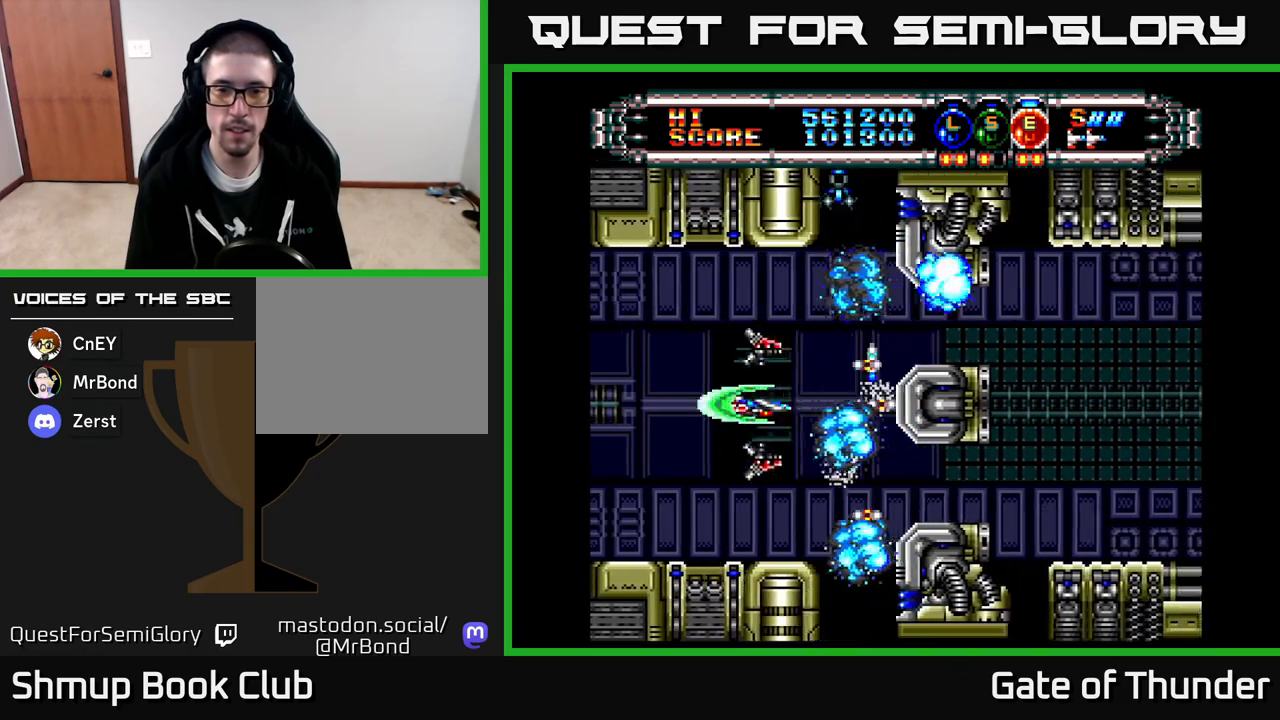
{"buttons": ["X", "DPAD_DOWN", "DPAD_LEFT"], "left_stick": "center", "events": [[67, "DPAD_LEFT", "down"], [183, "DPAD_LEFT", "up"], [417, "DPAD_DOWN", "down"], [450, "DPAD_LEFT", "down"]]}
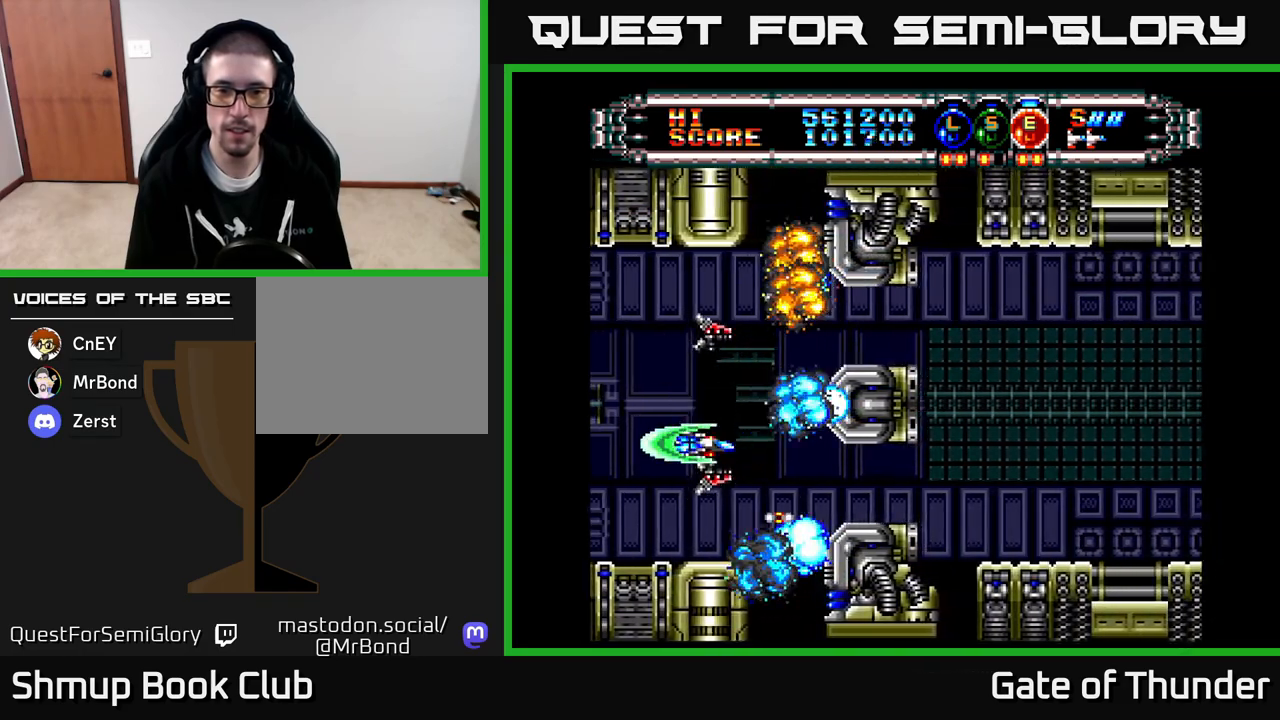
{"buttons": ["X"], "left_stick": "center", "events": [[17, "DPAD_DOWN", "up"], [150, "DPAD_LEFT", "up"]]}
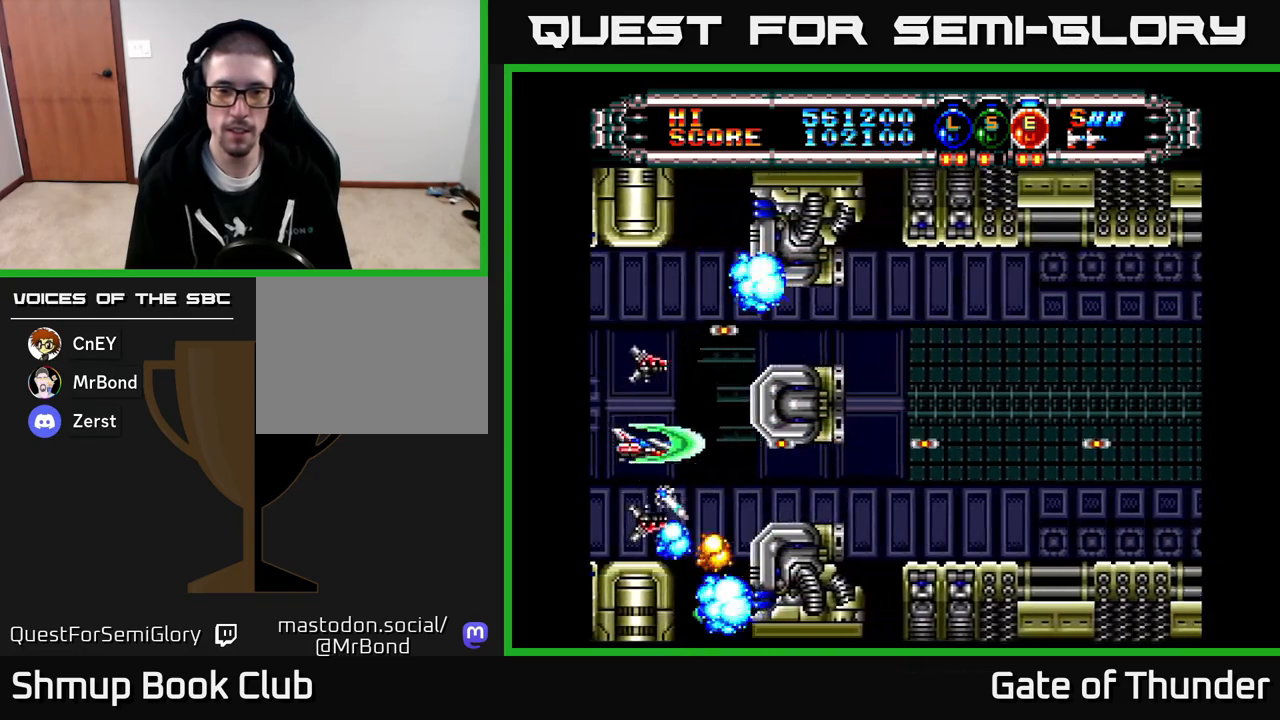
{"buttons": ["X"], "left_stick": "center", "events": [[33, "DPAD_DOWN", "down"], [133, "DPAD_DOWN", "up"]]}
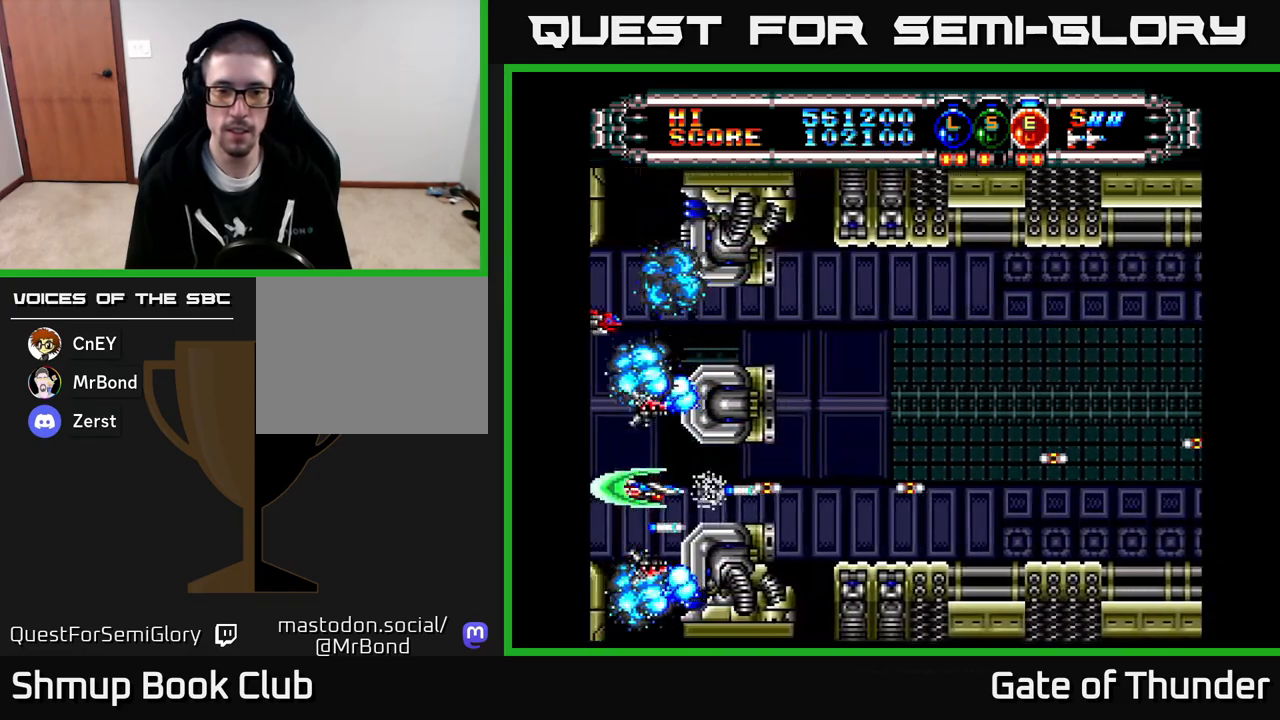
{"buttons": ["X", "DPAD_UP", "DPAD_RIGHT"], "left_stick": "center", "events": [[100, "DPAD_RIGHT", "down"], [450, "DPAD_RIGHT", "up"], [450, "DPAD_UP", "down"], [500, "DPAD_RIGHT", "down"]]}
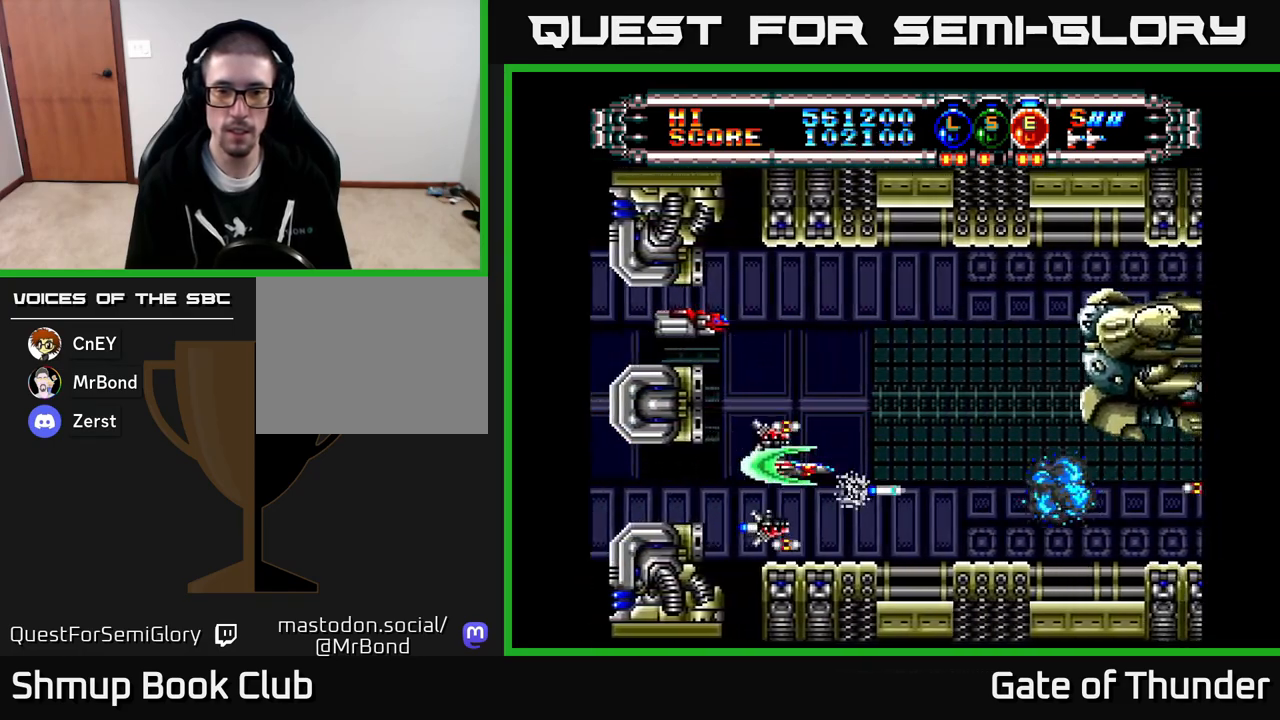
{"buttons": ["X", "DPAD_DOWN", "DPAD_LEFT"], "left_stick": "center", "events": [[50, "DPAD_UP", "up"], [83, "DPAD_RIGHT", "up"], [117, "DPAD_UP", "down"], [250, "DPAD_UP", "up"], [267, "DPAD_RIGHT", "down"], [417, "DPAD_RIGHT", "up"], [433, "DPAD_DOWN", "down"], [467, "DPAD_LEFT", "down"]]}
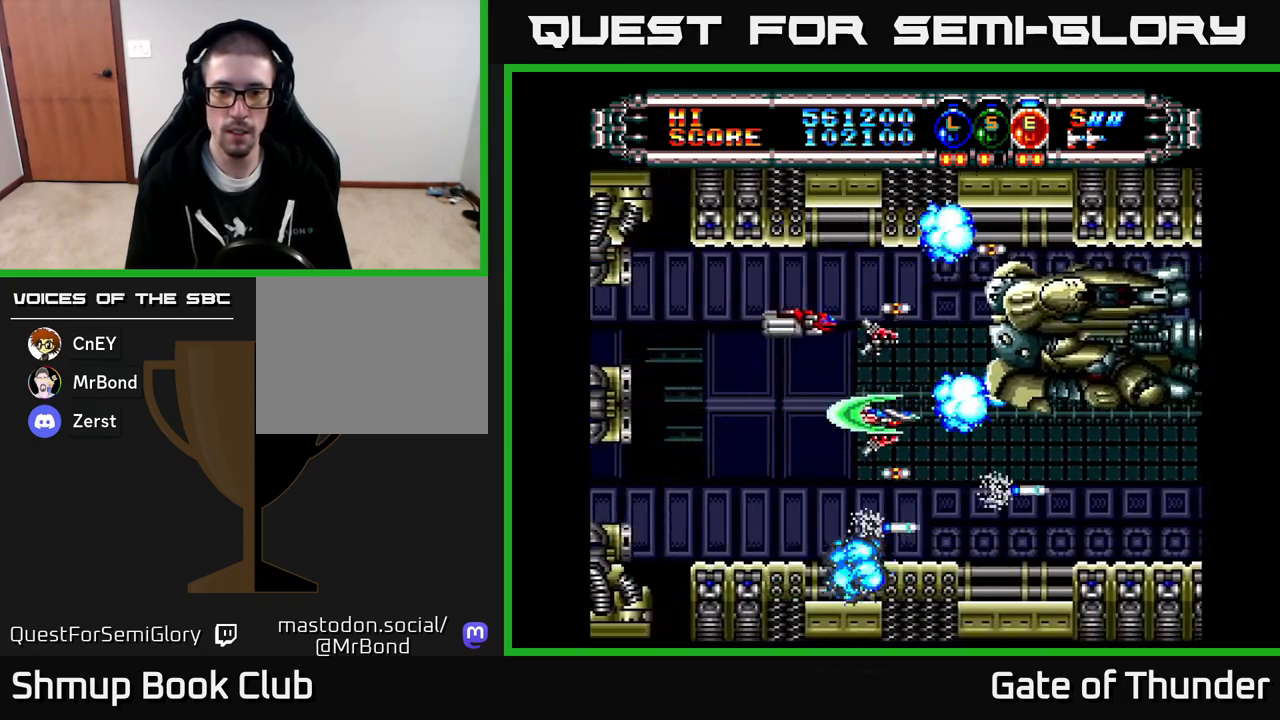
{"buttons": ["X", "DPAD_UP"], "left_stick": "center", "events": [[83, "DPAD_LEFT", "up"], [150, "DPAD_DOWN", "up"], [200, "DPAD_LEFT", "down"], [317, "DPAD_LEFT", "up"], [350, "DPAD_RIGHT", "down"], [417, "DPAD_UP", "down"], [433, "DPAD_RIGHT", "up"]]}
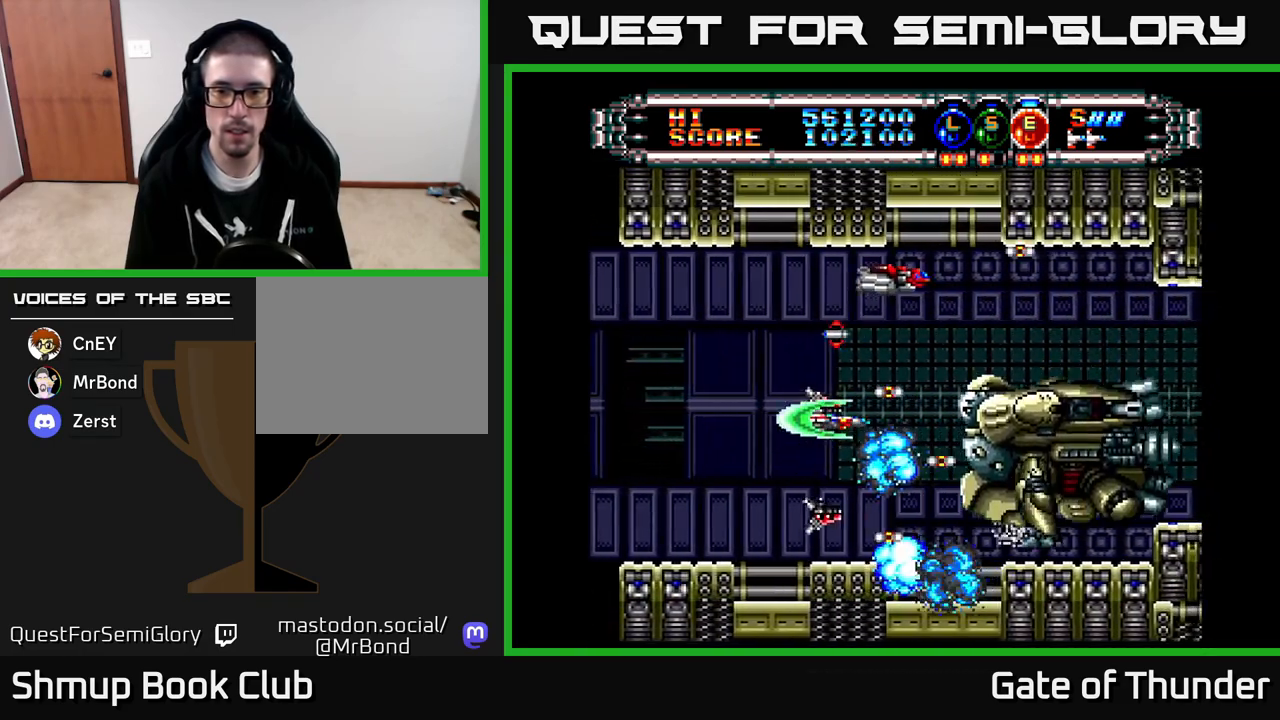
{"buttons": ["X", "DPAD_LEFT"], "left_stick": "center", "events": [[67, "DPAD_RIGHT", "down"], [117, "DPAD_UP", "up"], [350, "DPAD_RIGHT", "up"], [350, "DPAD_UP", "down"], [483, "DPAD_LEFT", "down"], [500, "DPAD_UP", "up"]]}
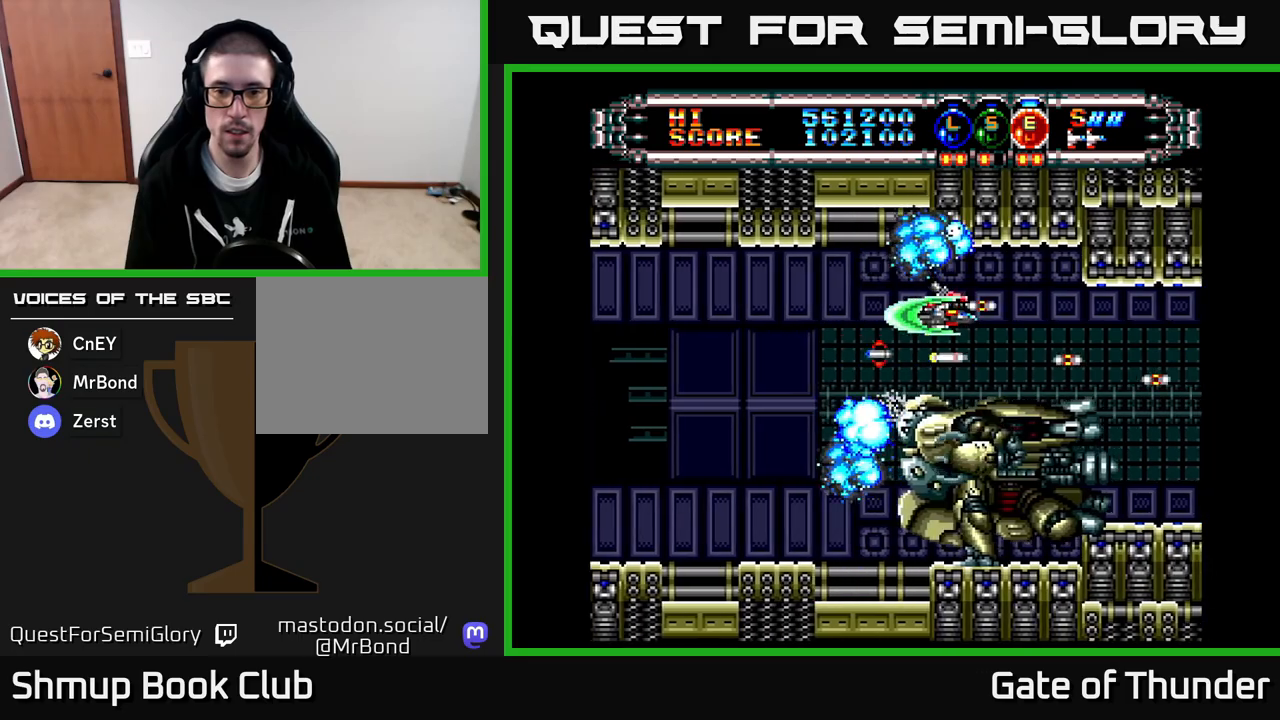
{"buttons": ["X"], "left_stick": "center", "events": [[17, "DPAD_LEFT", "up"], [400, "DPAD_RIGHT", "down"], [467, "DPAD_RIGHT", "up"]]}
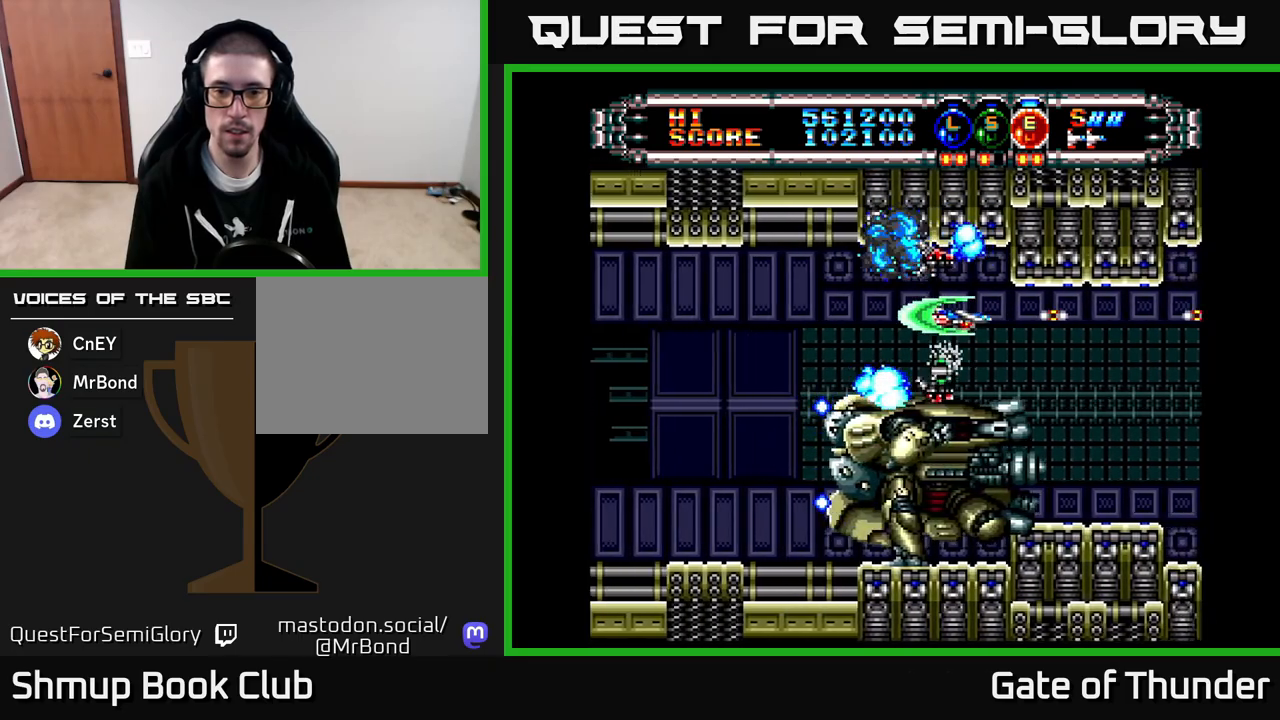
{"buttons": ["X"], "left_stick": "center", "events": []}
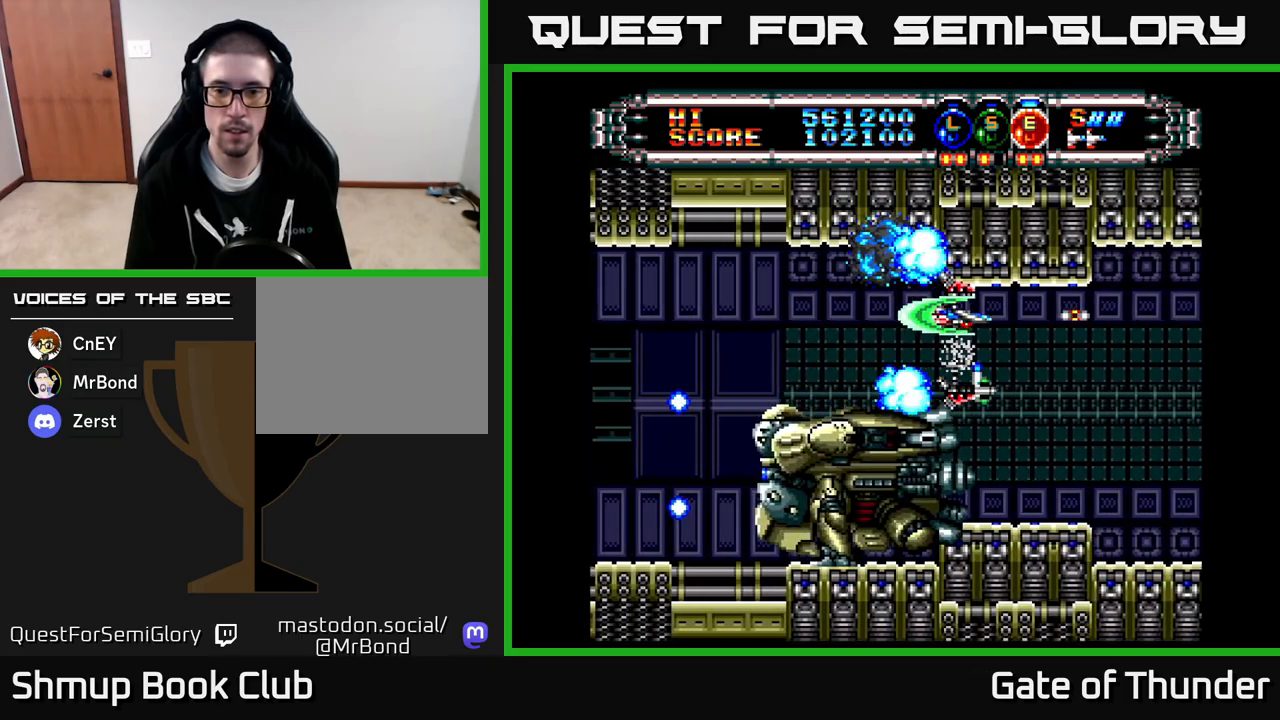
{"buttons": ["X", "DPAD_DOWN", "DPAD_LEFT"], "left_stick": "center", "events": [[300, "DPAD_RIGHT", "down"], [350, "DPAD_RIGHT", "up"], [367, "DPAD_UP", "down"], [400, "DPAD_LEFT", "down"], [417, "DPAD_UP", "up"], [467, "DPAD_DOWN", "down"]]}
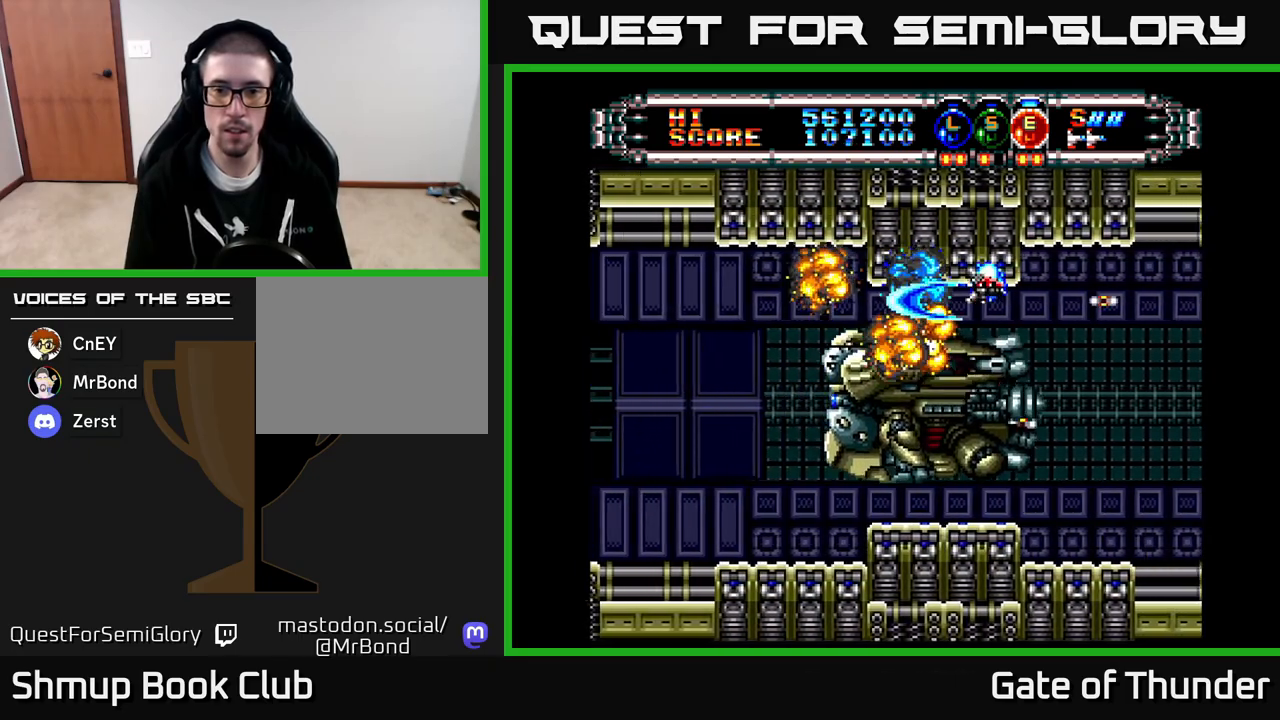
{"buttons": ["X", "DPAD_LEFT"], "left_stick": "center", "events": [[17, "DPAD_LEFT", "up"], [150, "DPAD_LEFT", "down"], [183, "DPAD_DOWN", "up"], [267, "DPAD_DOWN", "down"], [267, "DPAD_LEFT", "up"], [400, "DPAD_DOWN", "up"], [417, "DPAD_LEFT", "down"]]}
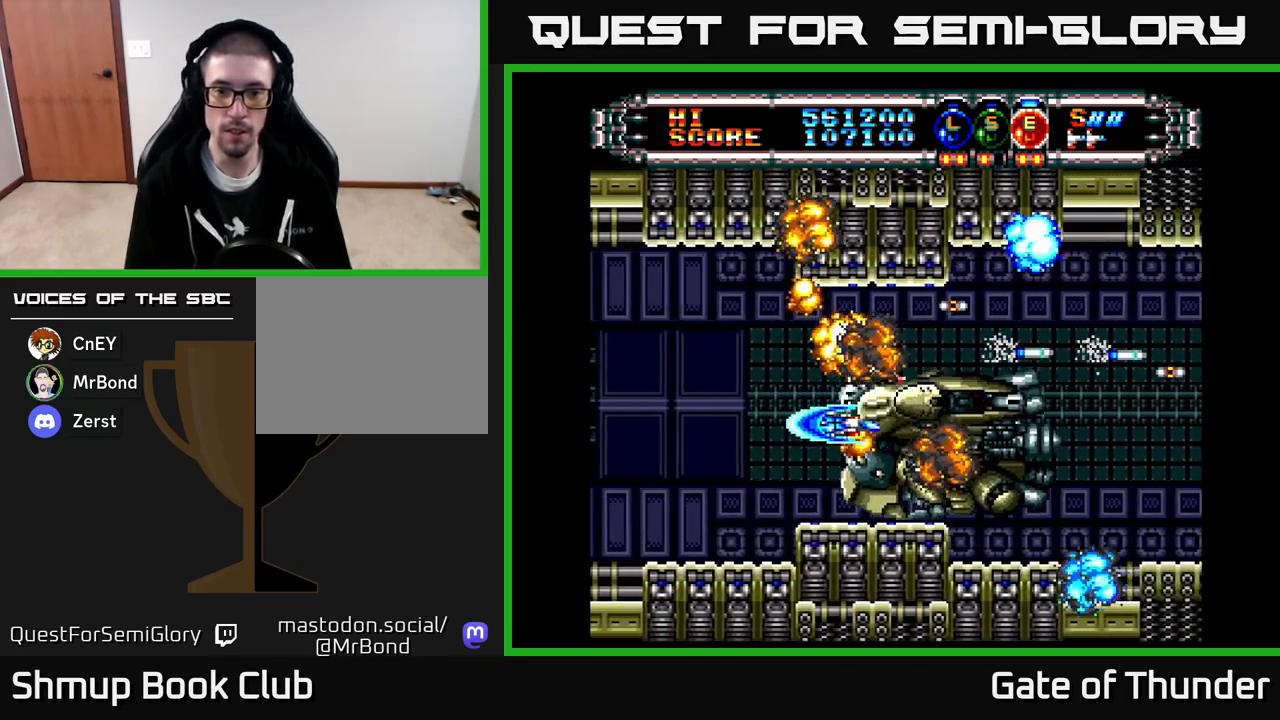
{"buttons": ["X", "DPAD_UP"], "left_stick": "center", "events": [[17, "DPAD_LEFT", "up"], [67, "DPAD_RIGHT", "down"], [233, "DPAD_DOWN", "down"], [300, "DPAD_RIGHT", "up"], [367, "DPAD_DOWN", "up"], [417, "DPAD_UP", "down"]]}
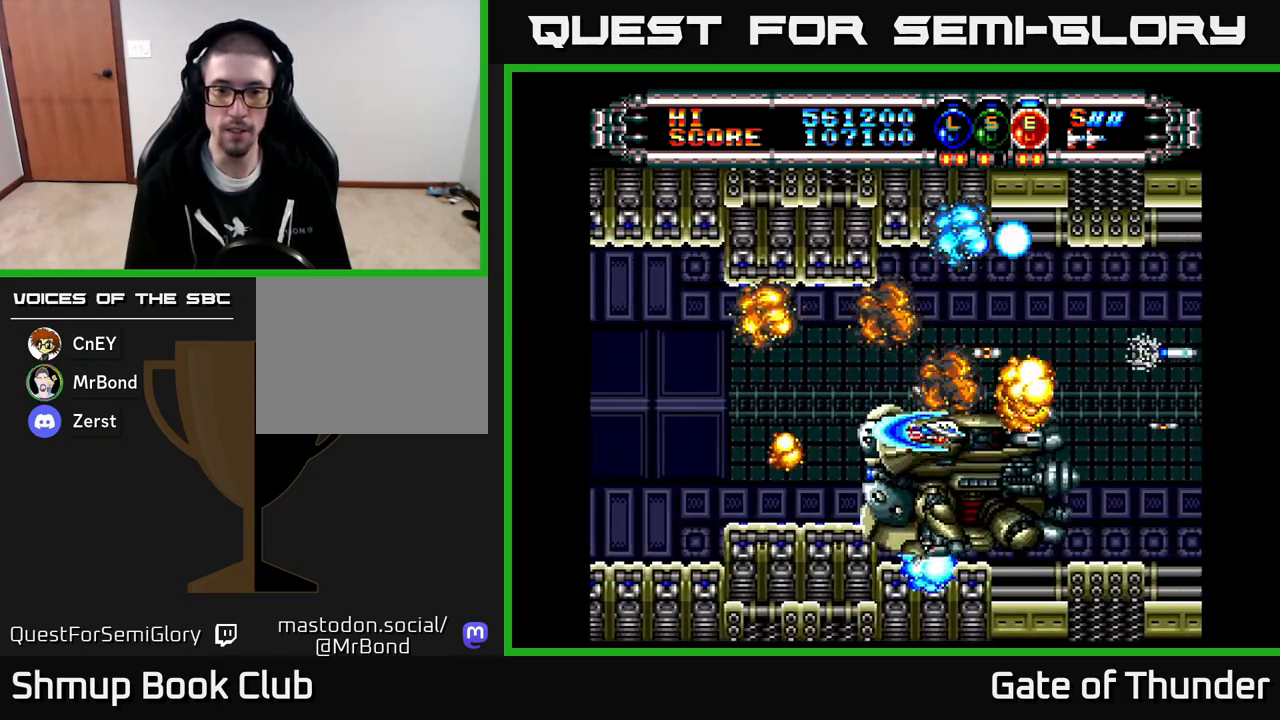
{"buttons": ["X"], "left_stick": "center", "events": [[50, "DPAD_LEFT", "down"], [250, "DPAD_UP", "up"], [283, "DPAD_LEFT", "up"]]}
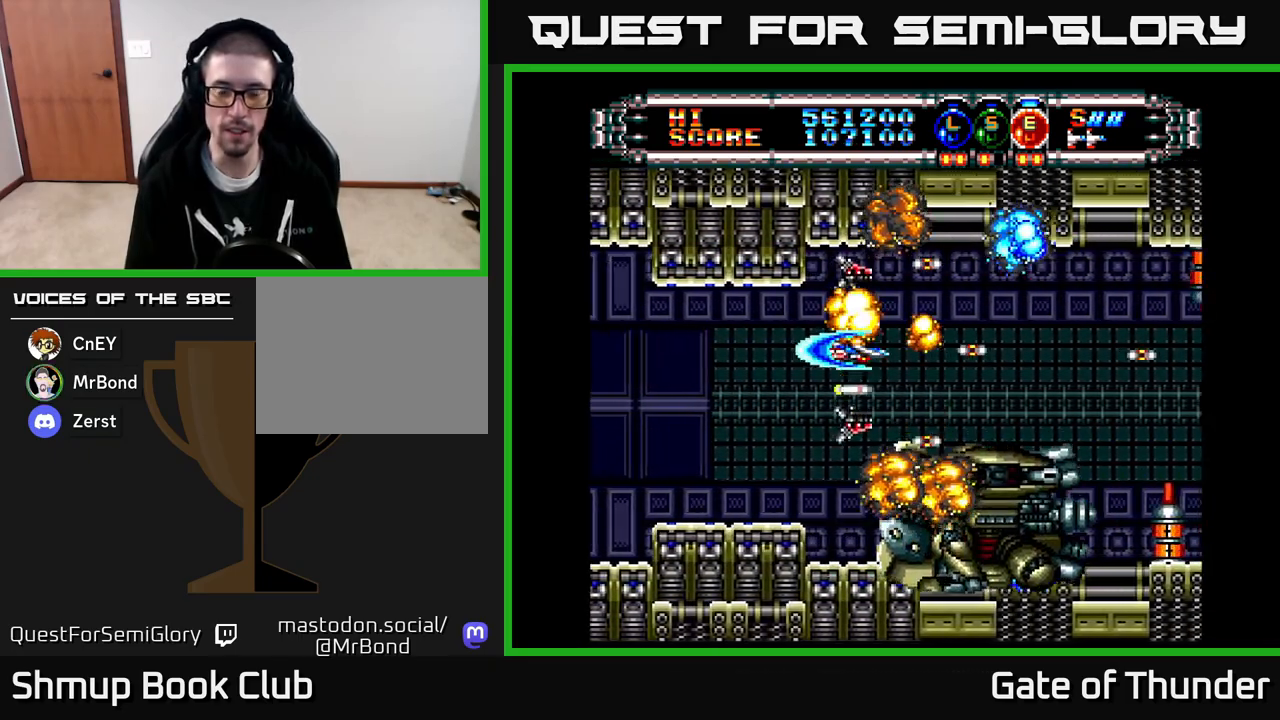
{"buttons": ["X", "DPAD_RIGHT"], "left_stick": "center", "events": [[317, "DPAD_RIGHT", "down"]]}
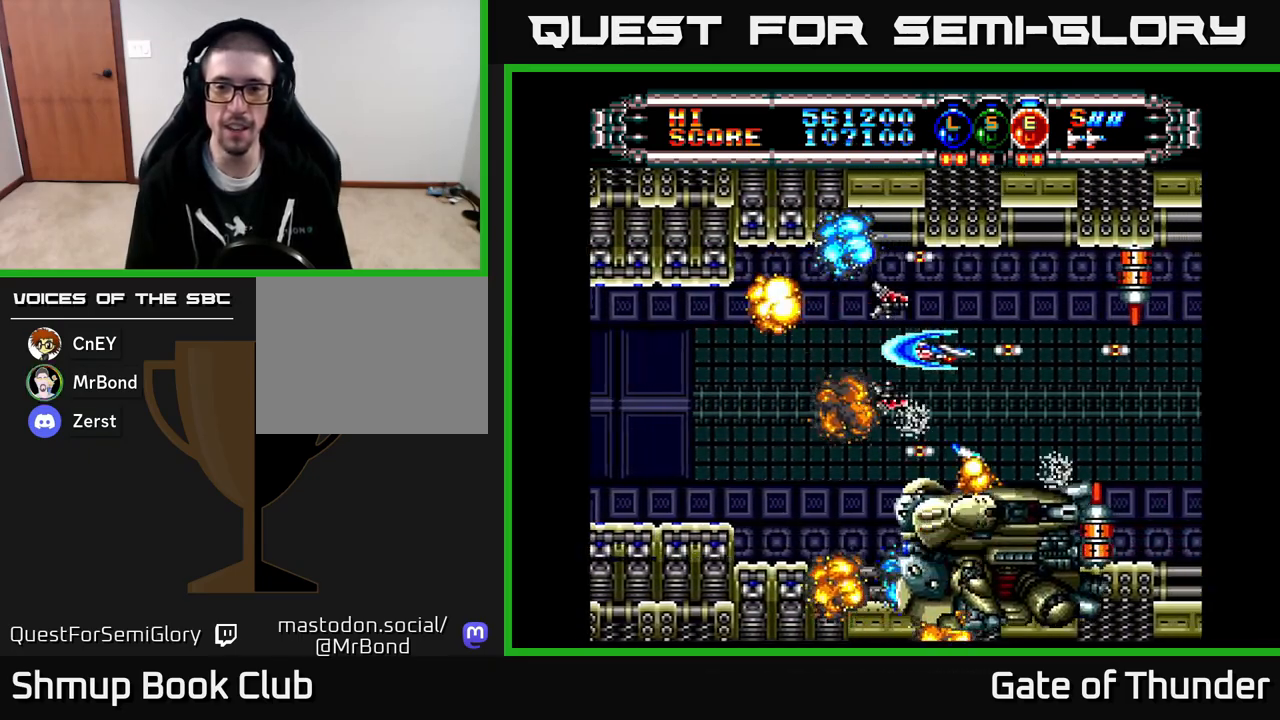
{"buttons": ["X"], "left_stick": "center", "events": [[133, "DPAD_DOWN", "down"], [200, "DPAD_RIGHT", "up"], [267, "DPAD_DOWN", "up"], [283, "DPAD_LEFT", "down"], [400, "DPAD_LEFT", "up"]]}
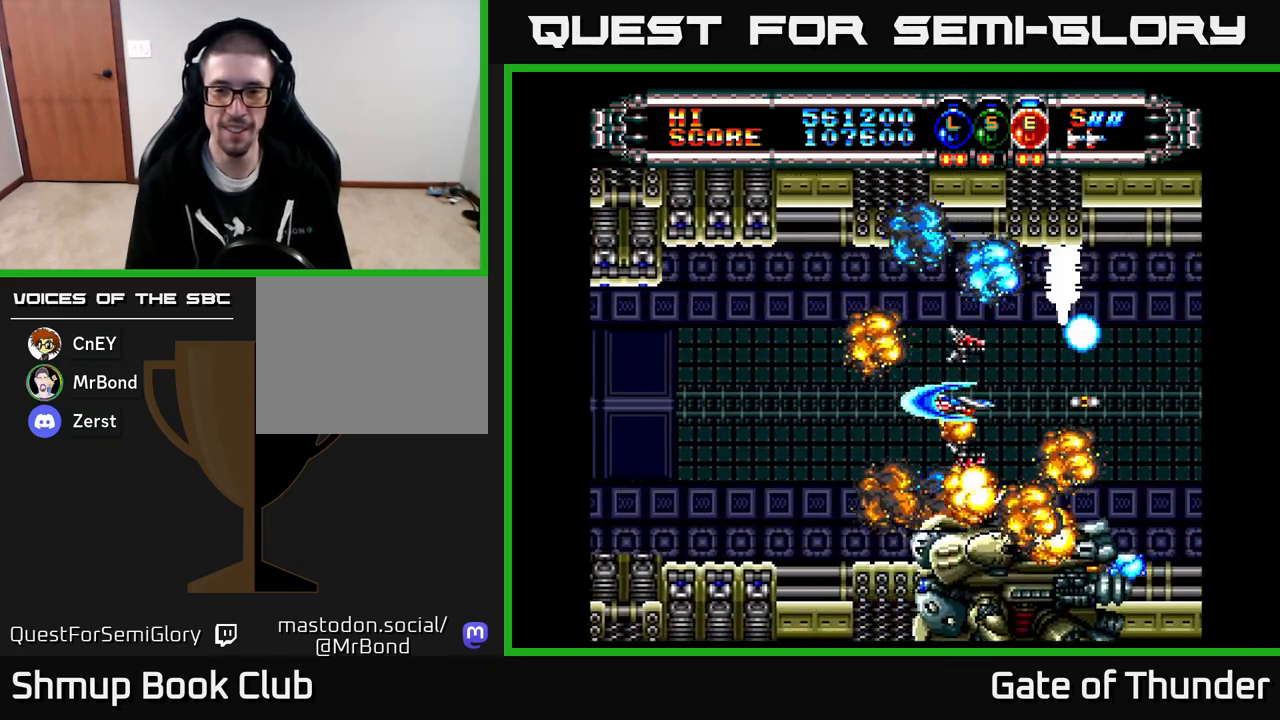
{"buttons": ["X"], "left_stick": "center", "events": []}
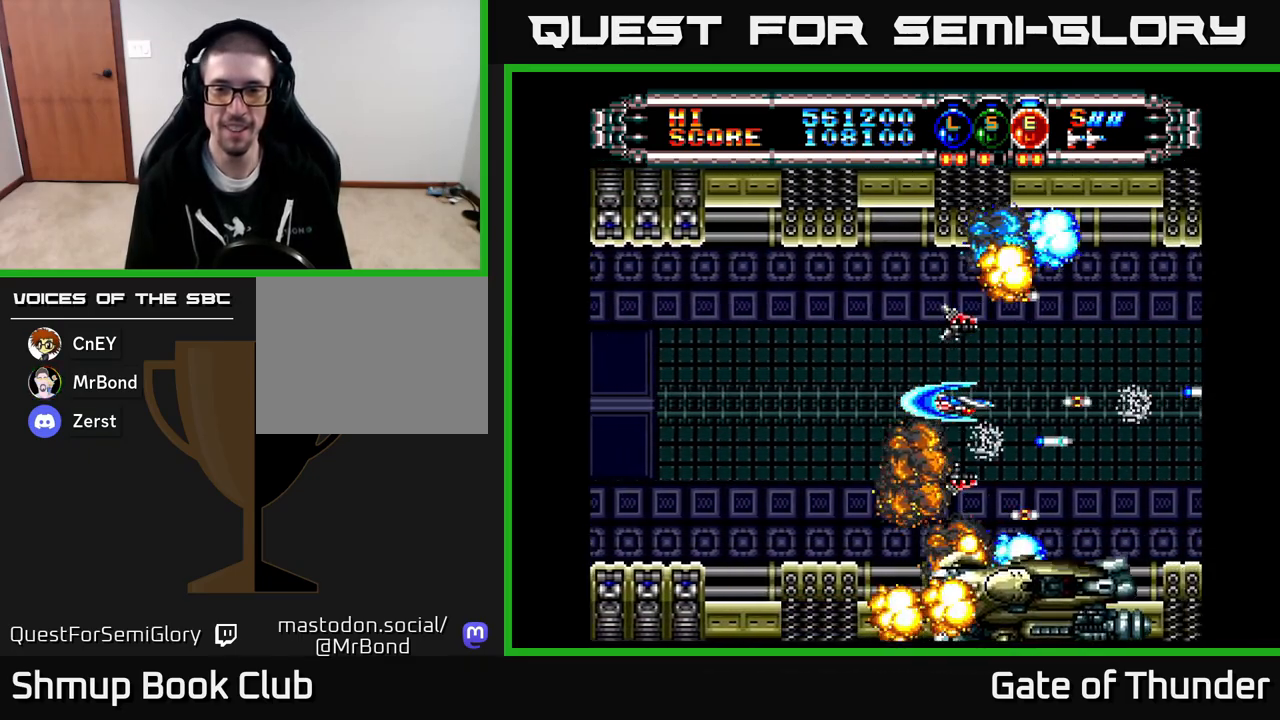
{"buttons": ["X", "DPAD_LEFT"], "left_stick": "center", "events": [[283, "DPAD_LEFT", "down"]]}
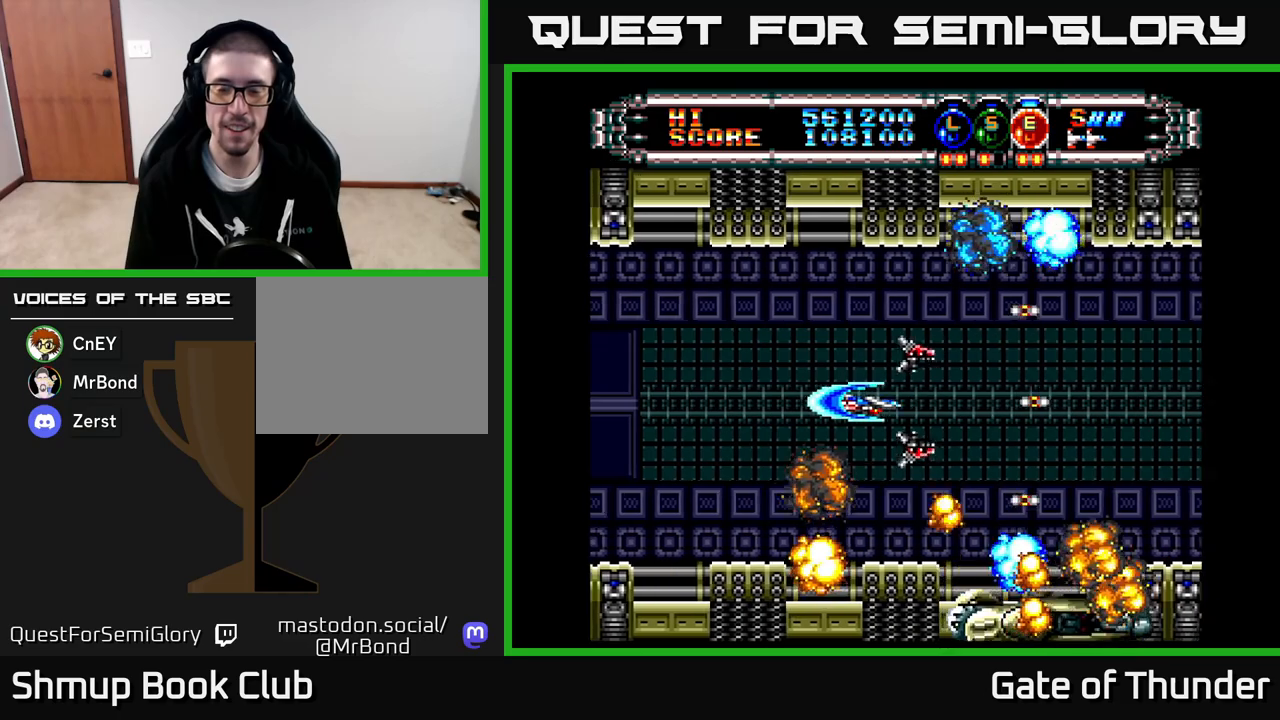
{"buttons": ["X", "DPAD_RIGHT"], "left_stick": "center", "events": [[167, "DPAD_LEFT", "up"], [200, "DPAD_RIGHT", "down"]]}
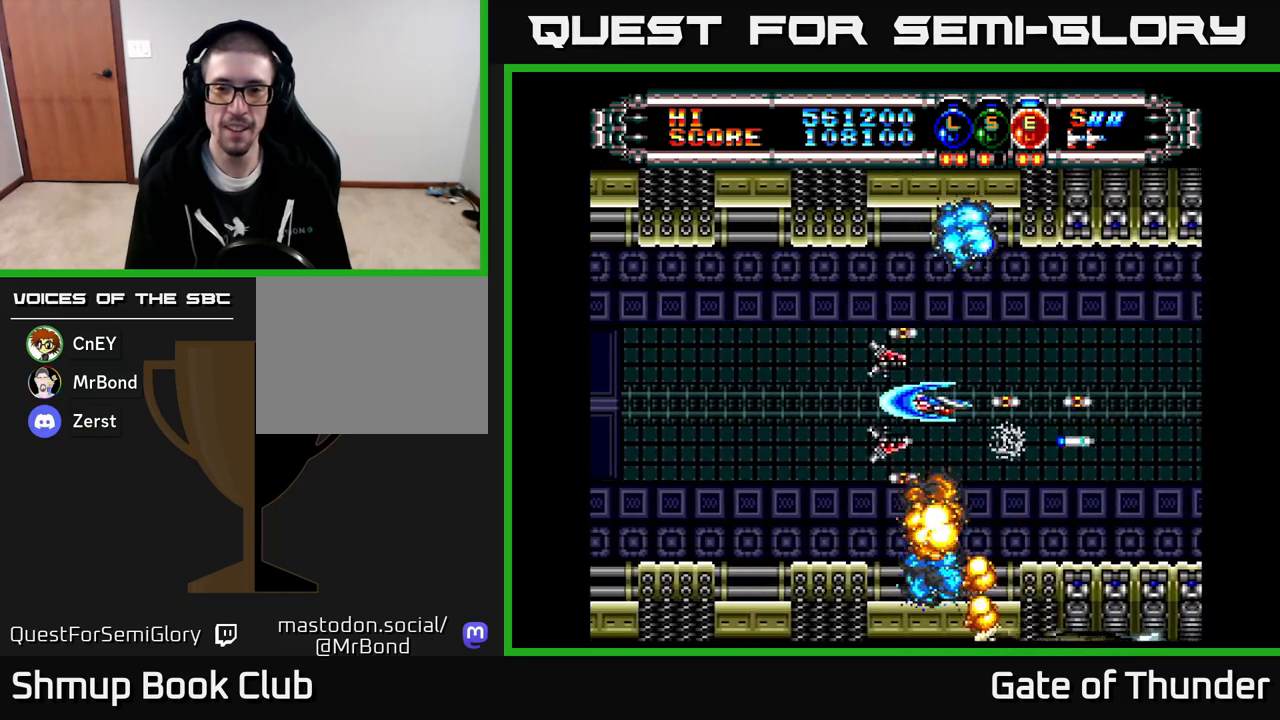
{"buttons": ["X", "DPAD_LEFT"], "left_stick": "center", "events": [[317, "DPAD_RIGHT", "up"], [350, "DPAD_LEFT", "down"]]}
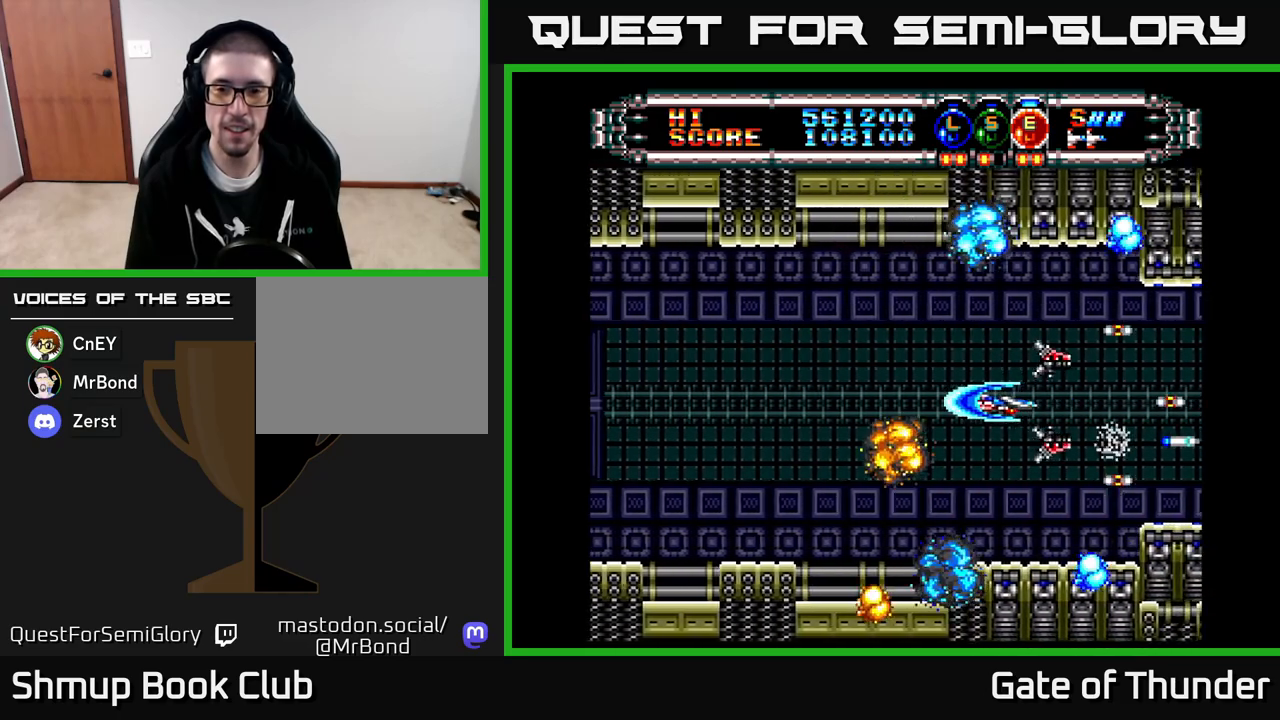
{"buttons": ["X", "DPAD_UP", "DPAD_LEFT"], "left_stick": "center", "events": [[33, "DPAD_LEFT", "up"], [67, "DPAD_RIGHT", "down"], [183, "DPAD_UP", "down"], [233, "DPAD_UP", "up"], [267, "DPAD_RIGHT", "up"], [283, "DPAD_DOWN", "down"], [400, "DPAD_DOWN", "up"], [417, "DPAD_LEFT", "down"], [483, "DPAD_UP", "down"]]}